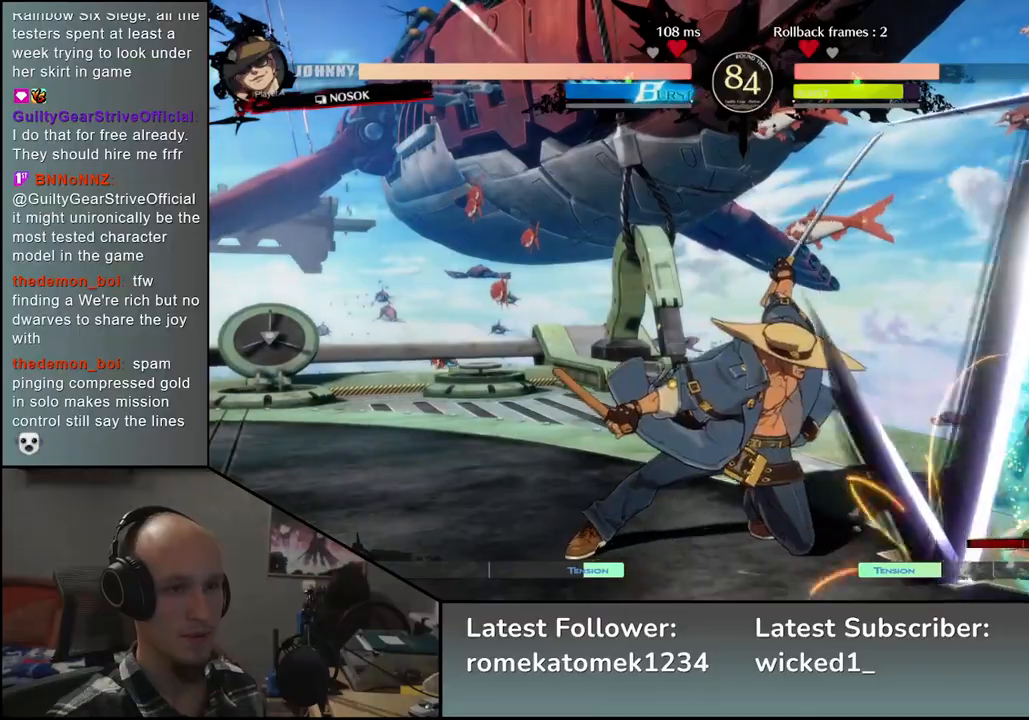
Gameplay with a controller (arcade stick); each line is a JSON object with the inputs held at the frame after it. "events" lists button and stick changes between this image and that frame as [ms after this image, input, new state], when the widget could be followed in between. Not read: L3 R3.
{"buttons": ["CIRCLE"], "left_stick": "right", "events": [[350, "left_stick", "right"]]}
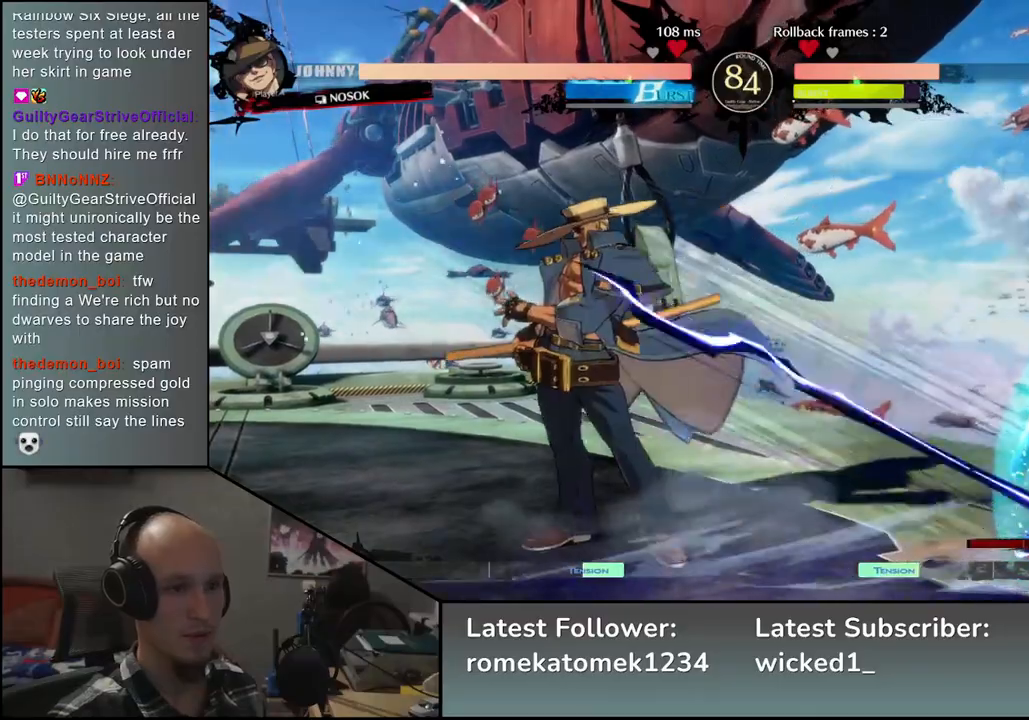
{"buttons": ["L1"], "left_stick": "left", "events": [[250, "CIRCLE", "up"], [367, "left_stick", "down"], [417, "L1", "down"], [433, "left_stick", "left"]]}
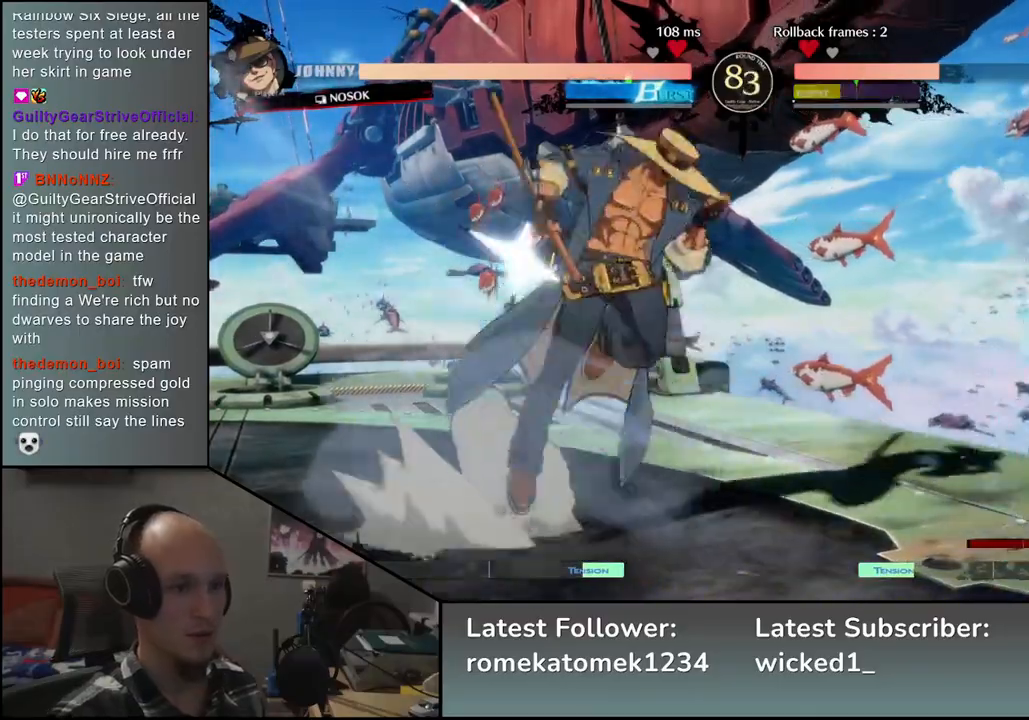
{"buttons": [], "left_stick": "left", "events": [[50, "L1", "up"], [100, "left_stick", "center"], [483, "left_stick", "left"]]}
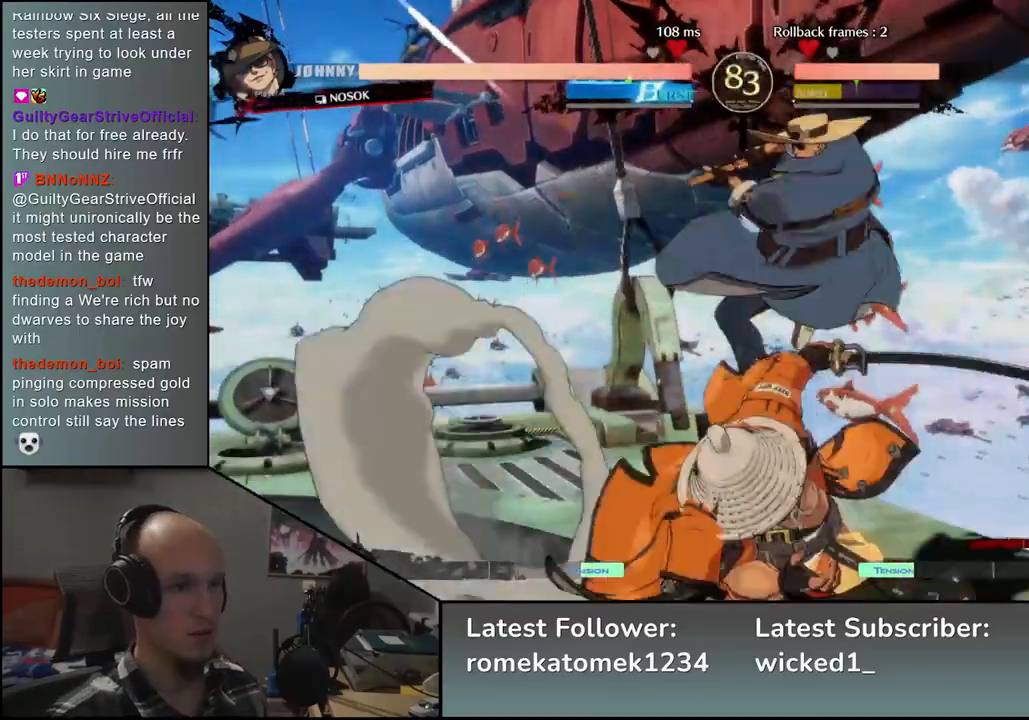
{"buttons": [], "left_stick": "down-left", "events": [[417, "left_stick", "down-left"]]}
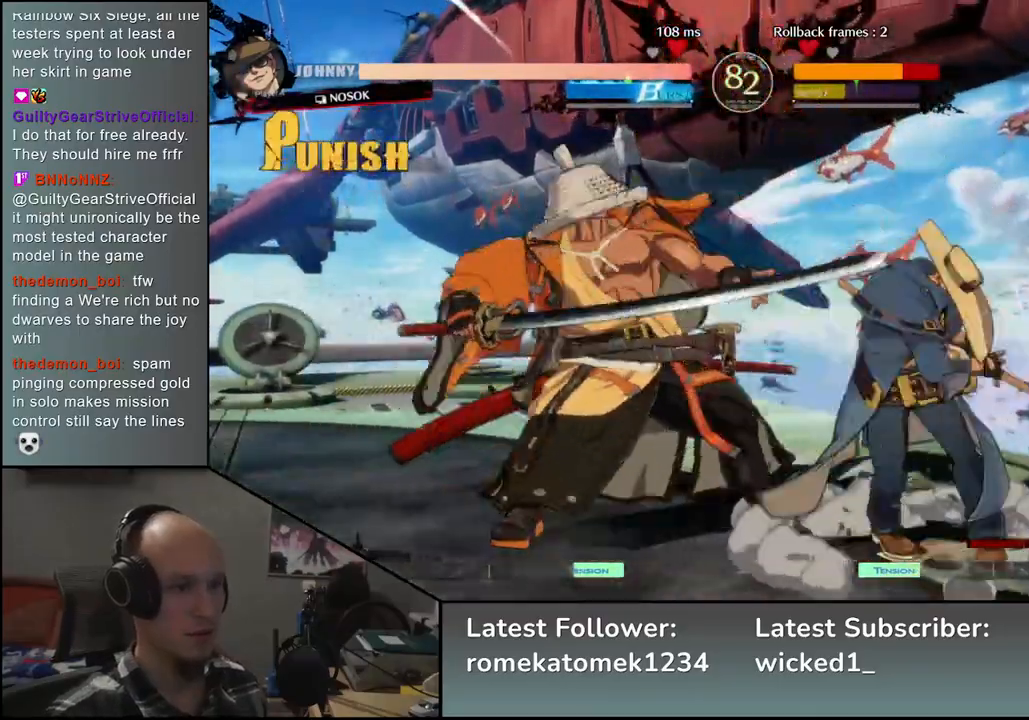
{"buttons": [], "left_stick": "down-left", "events": []}
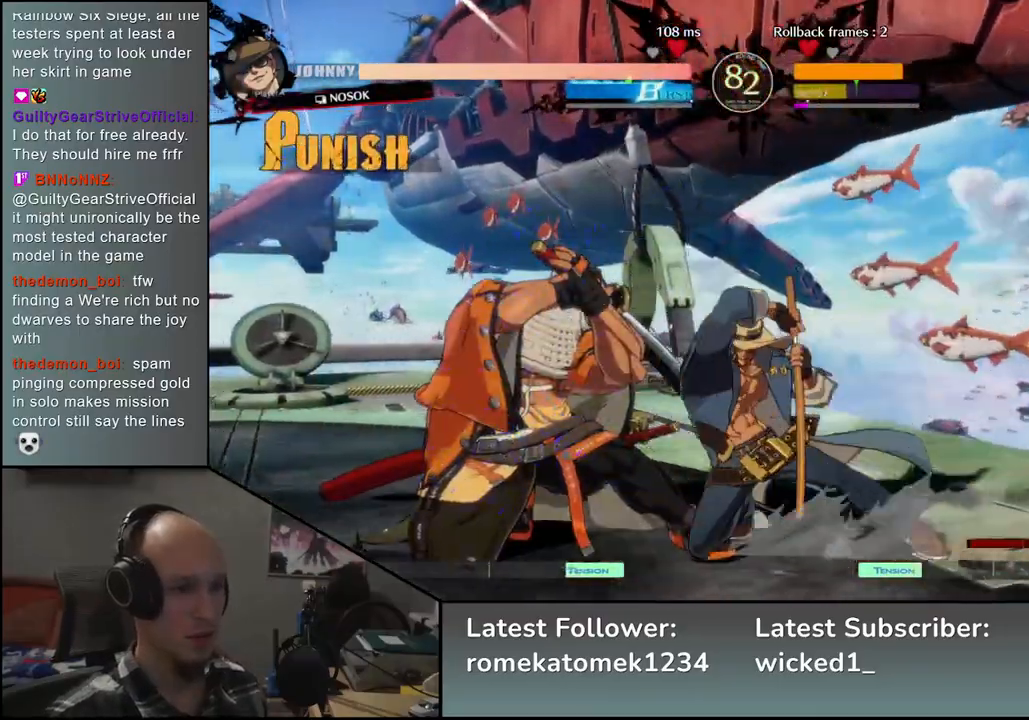
{"buttons": [], "left_stick": "down-left", "events": []}
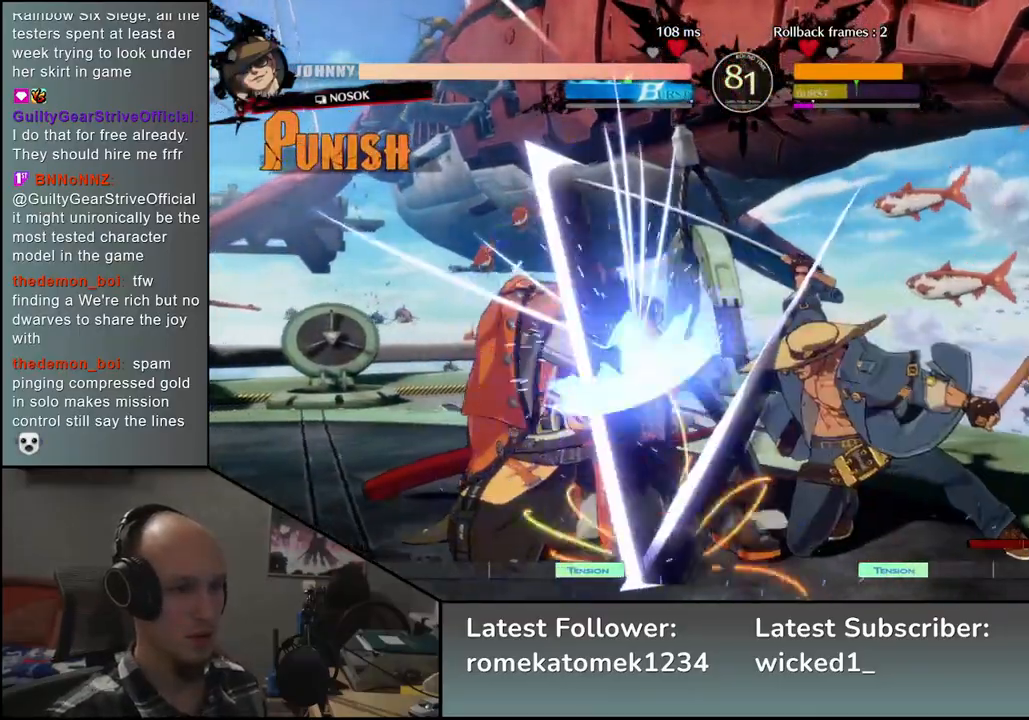
{"buttons": ["R1"], "left_stick": "right", "events": [[267, "left_stick", "right"], [300, "R1", "down"], [383, "R1", "up"], [483, "R1", "down"]]}
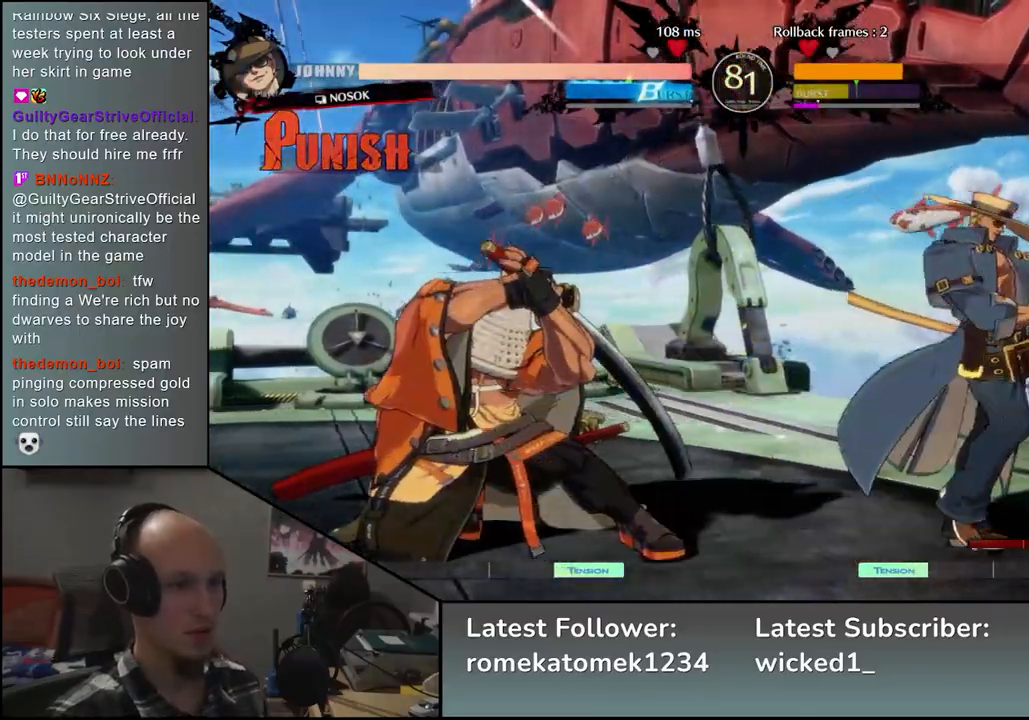
{"buttons": [], "left_stick": "left", "events": [[33, "R1", "up"], [117, "R1", "down"], [217, "R1", "up"], [317, "left_stick", "center"], [383, "left_stick", "left"]]}
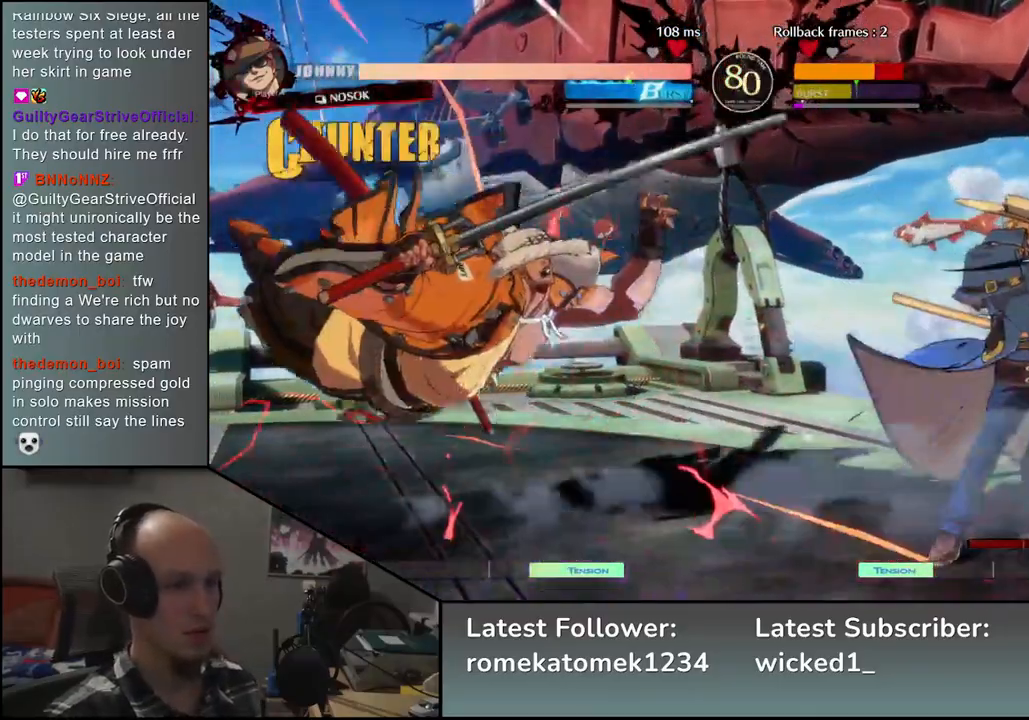
{"buttons": [], "left_stick": "left", "events": []}
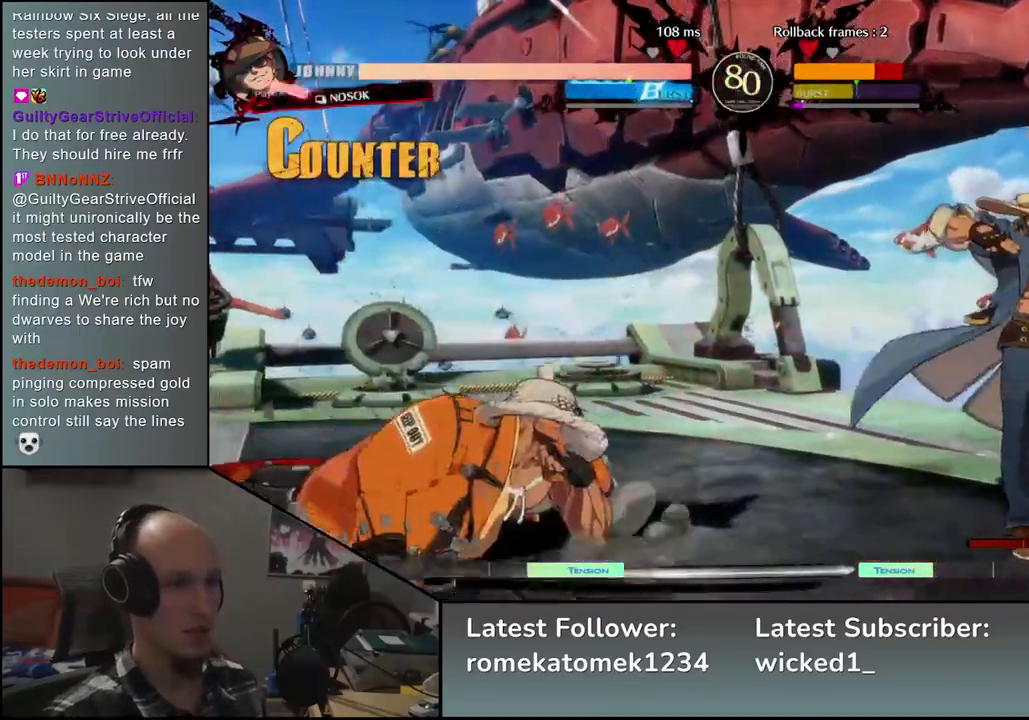
{"buttons": [], "left_stick": "down-left", "events": [[150, "left_stick", "down-left"]]}
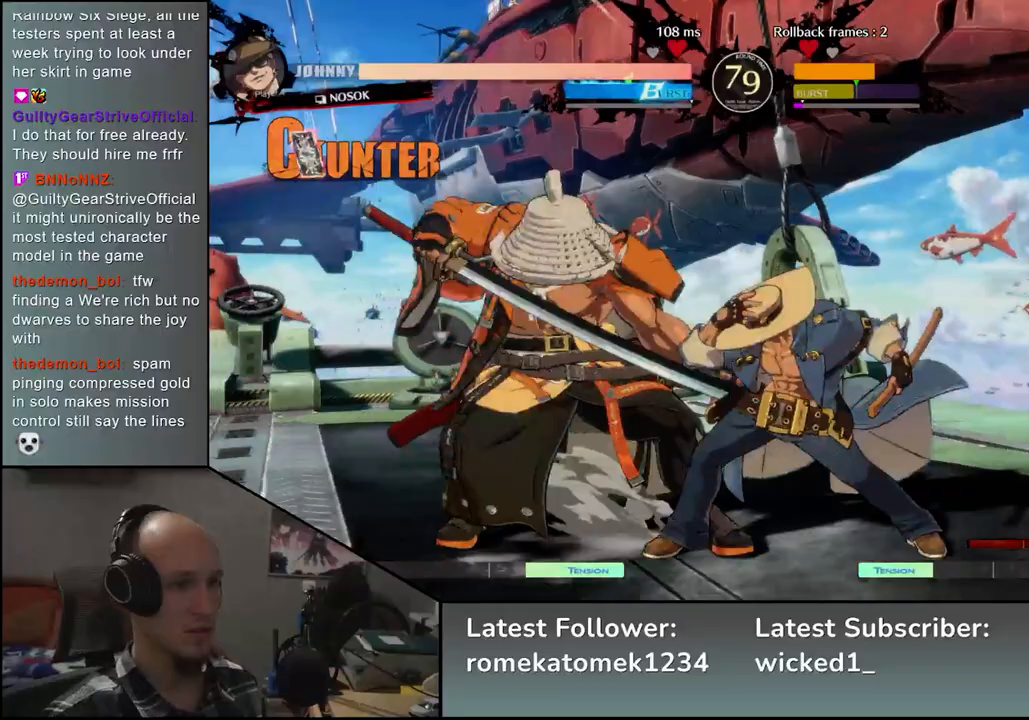
{"buttons": [], "left_stick": "down-left", "events": []}
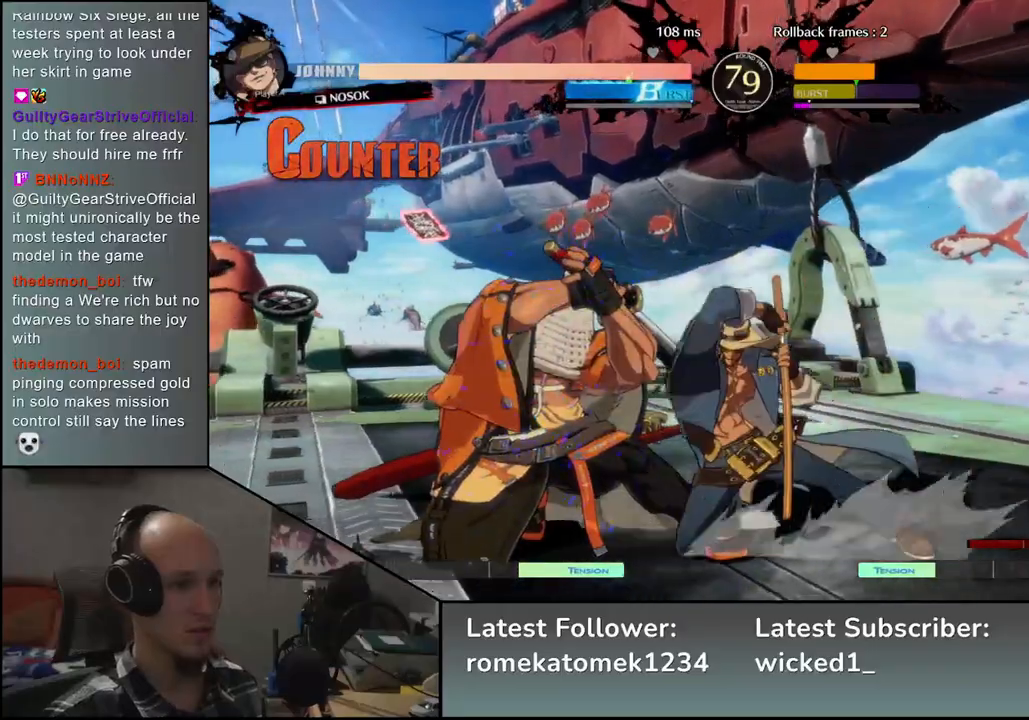
{"buttons": [], "left_stick": "down-left", "events": []}
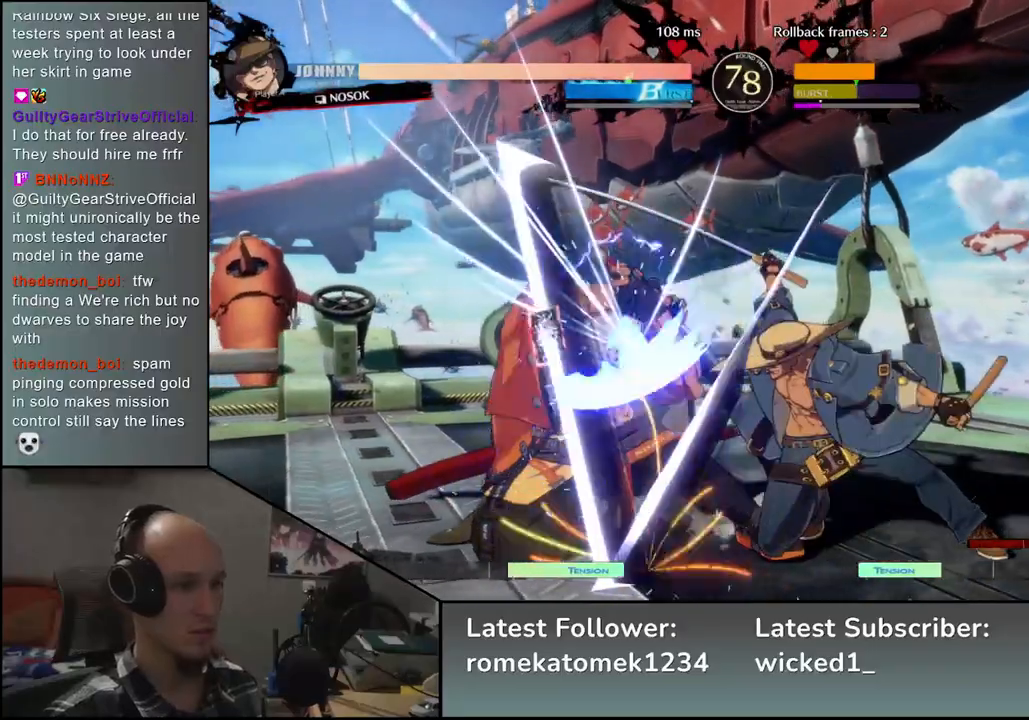
{"buttons": [], "left_stick": "down-left", "events": []}
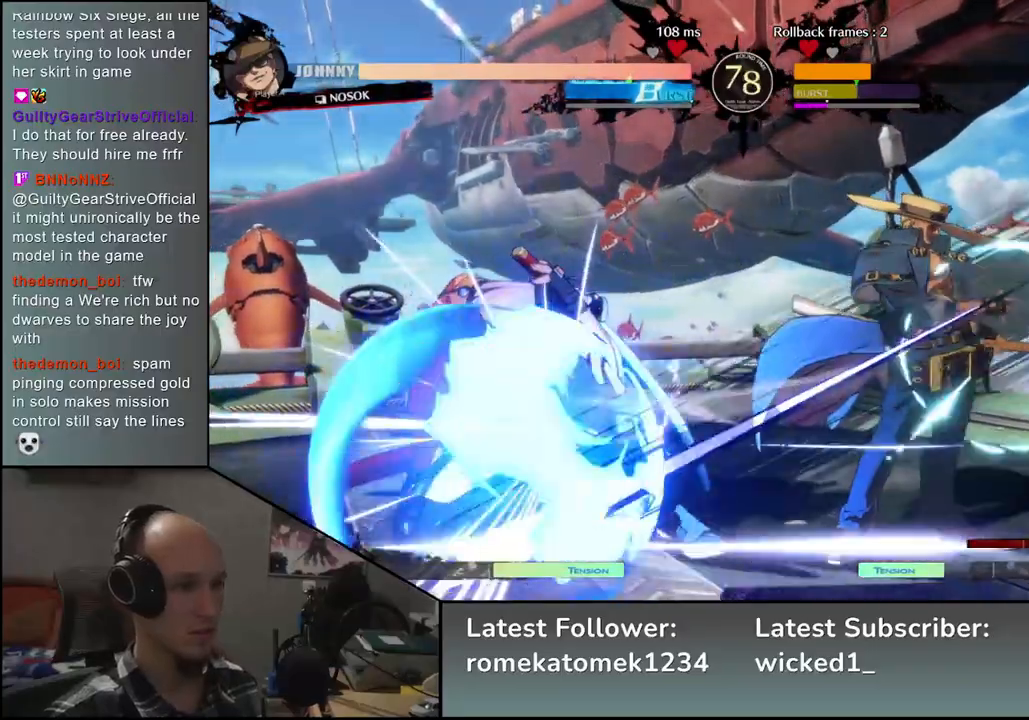
{"buttons": [], "left_stick": "left", "events": [[33, "left_stick", "left"]]}
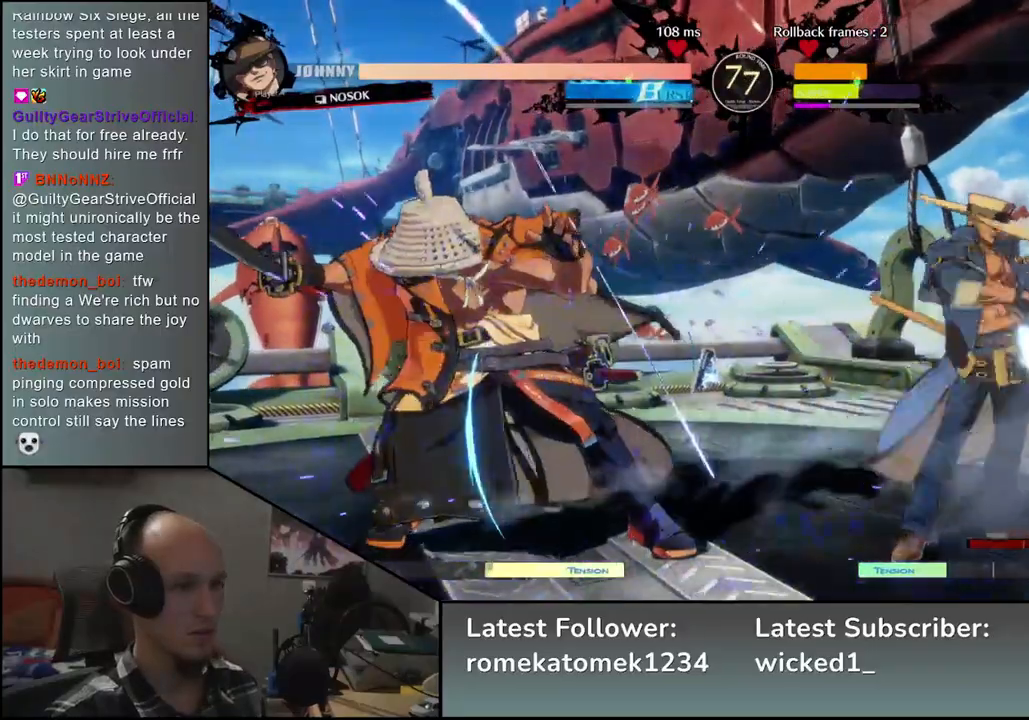
{"buttons": [], "left_stick": "down-left", "events": [[467, "left_stick", "down-left"]]}
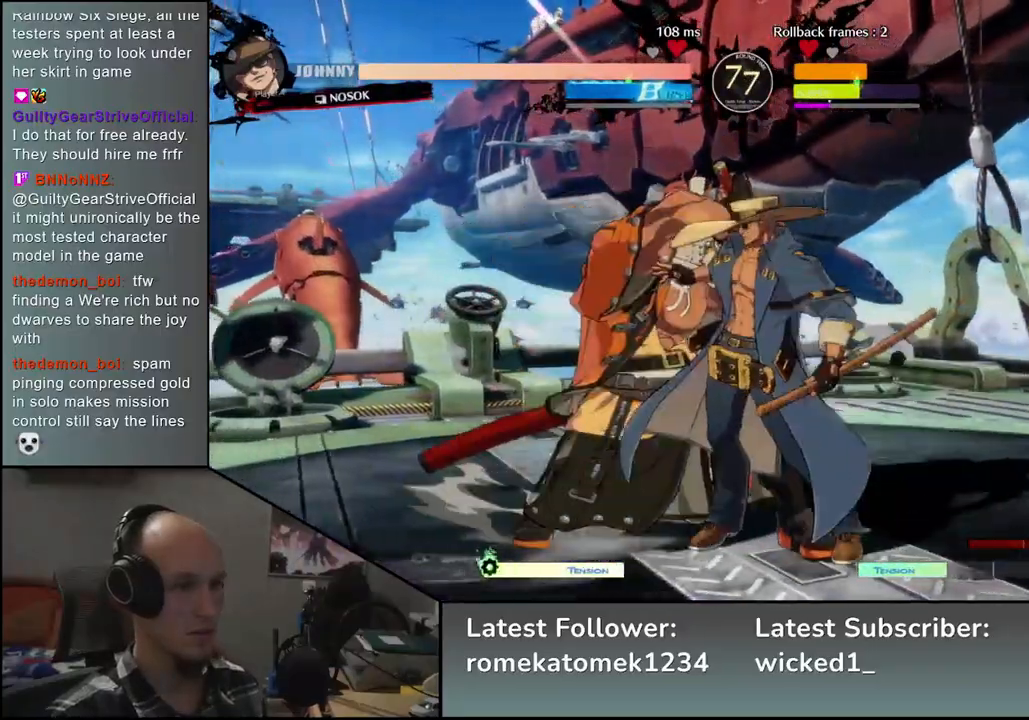
{"buttons": [], "left_stick": "down-left", "events": []}
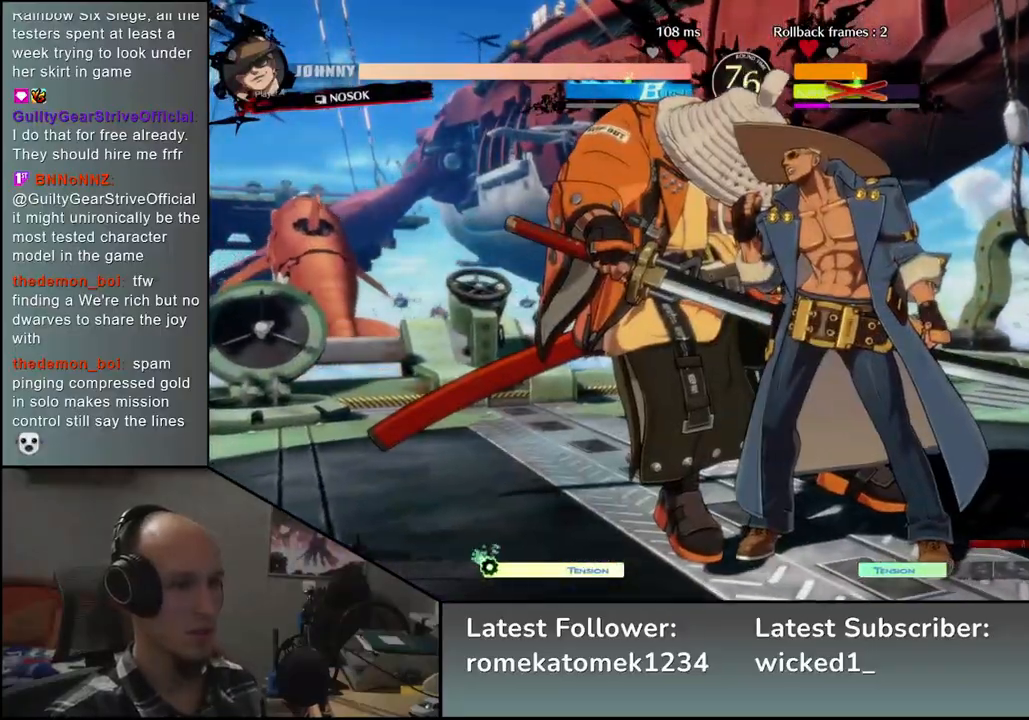
{"buttons": [], "left_stick": "down-left", "events": []}
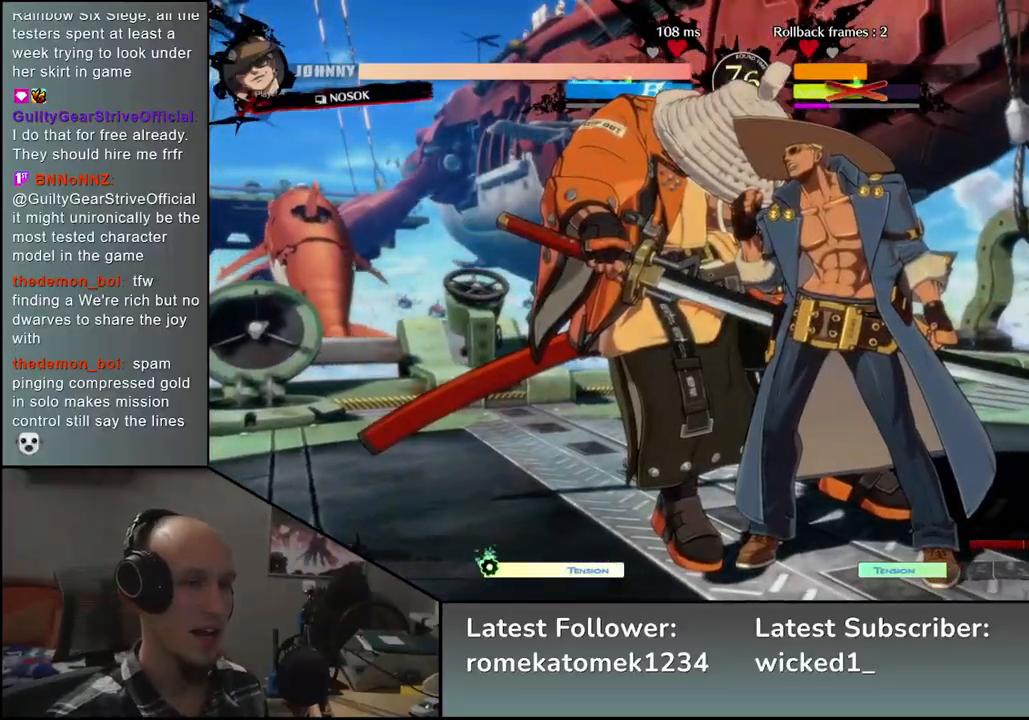
{"buttons": [], "left_stick": "down-left", "events": []}
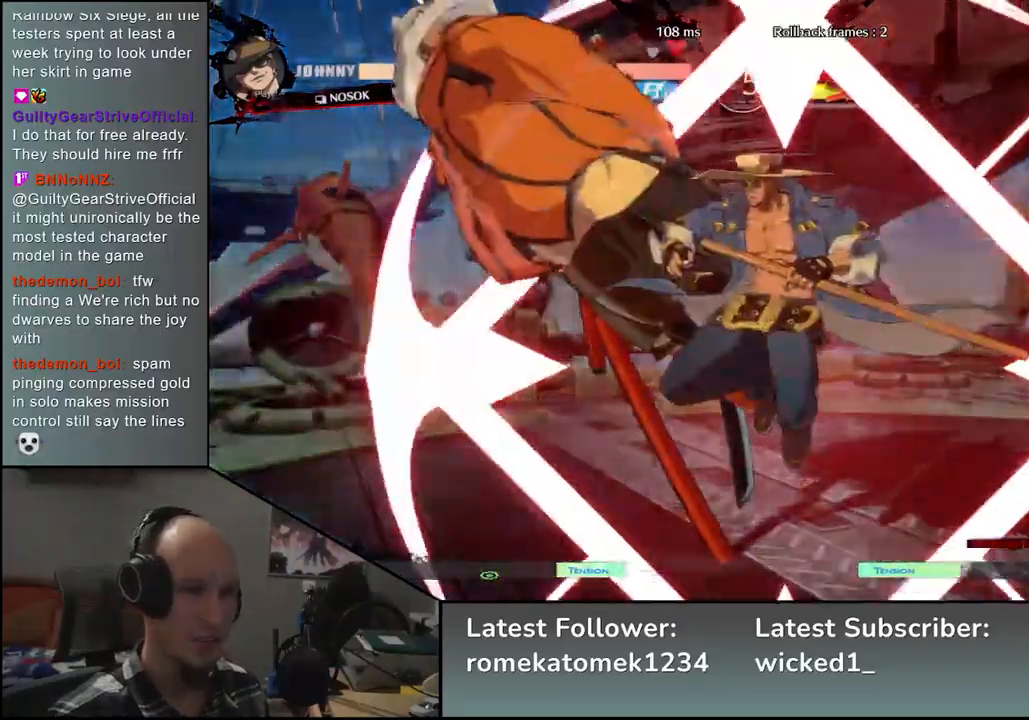
{"buttons": [], "left_stick": "down-left", "events": []}
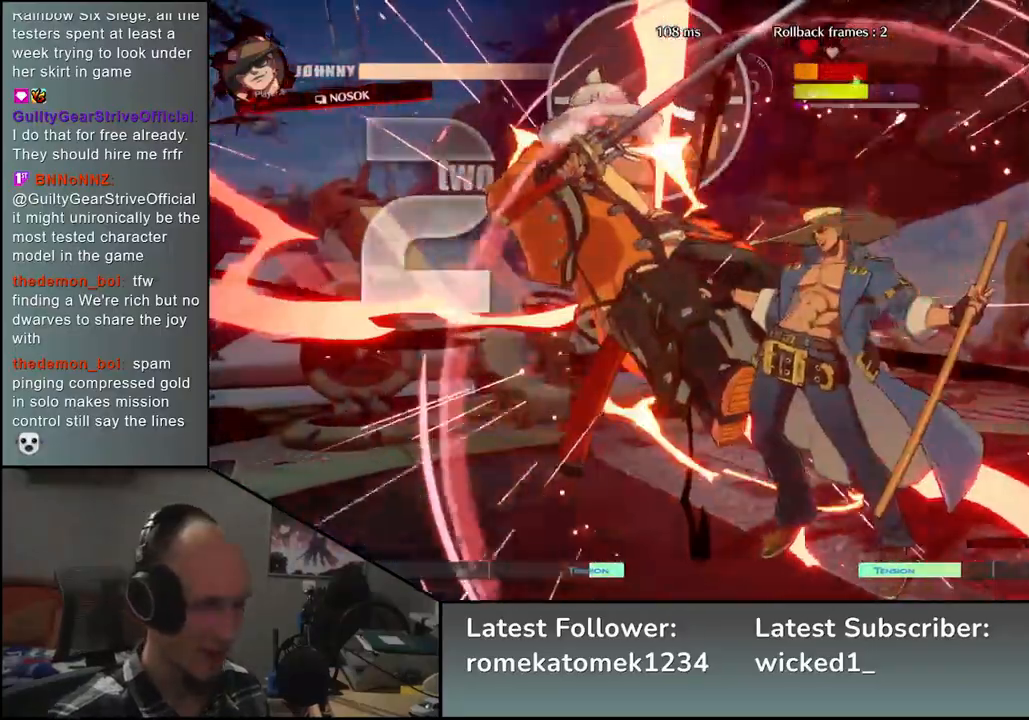
{"buttons": [], "left_stick": "left", "events": [[167, "left_stick", "left"]]}
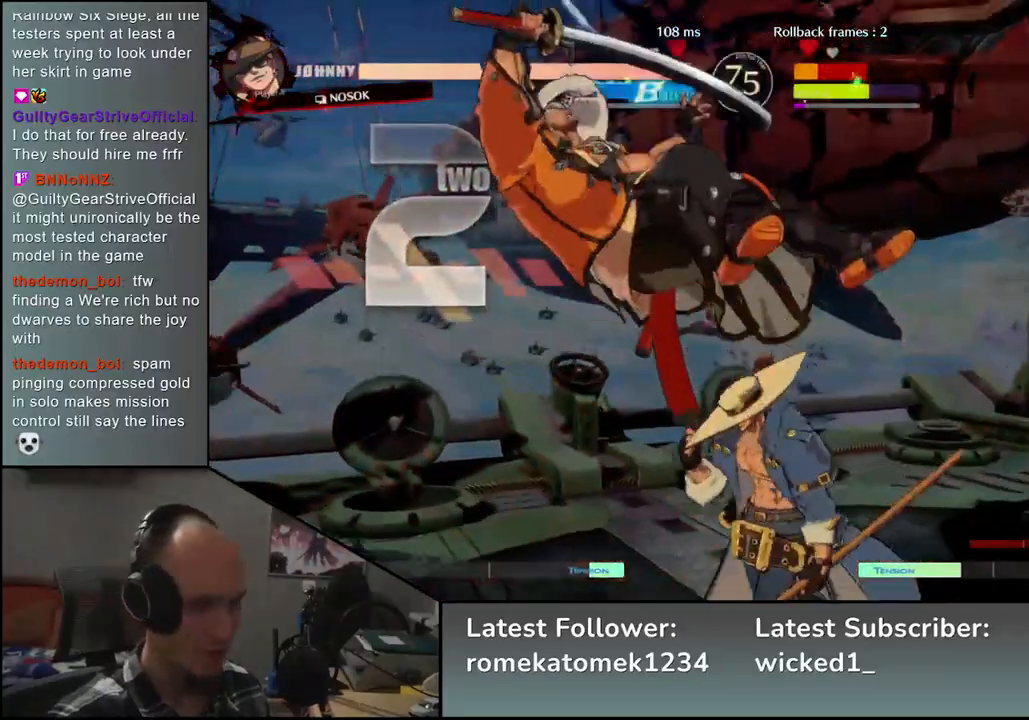
{"buttons": [], "left_stick": "left", "events": []}
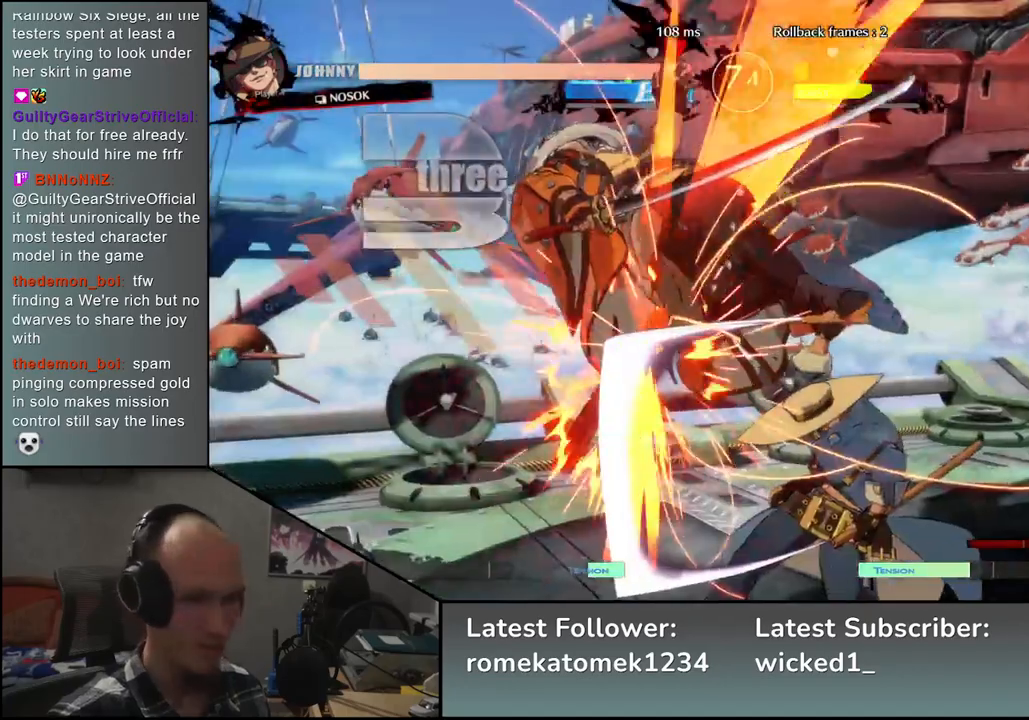
{"buttons": [], "left_stick": "left", "events": []}
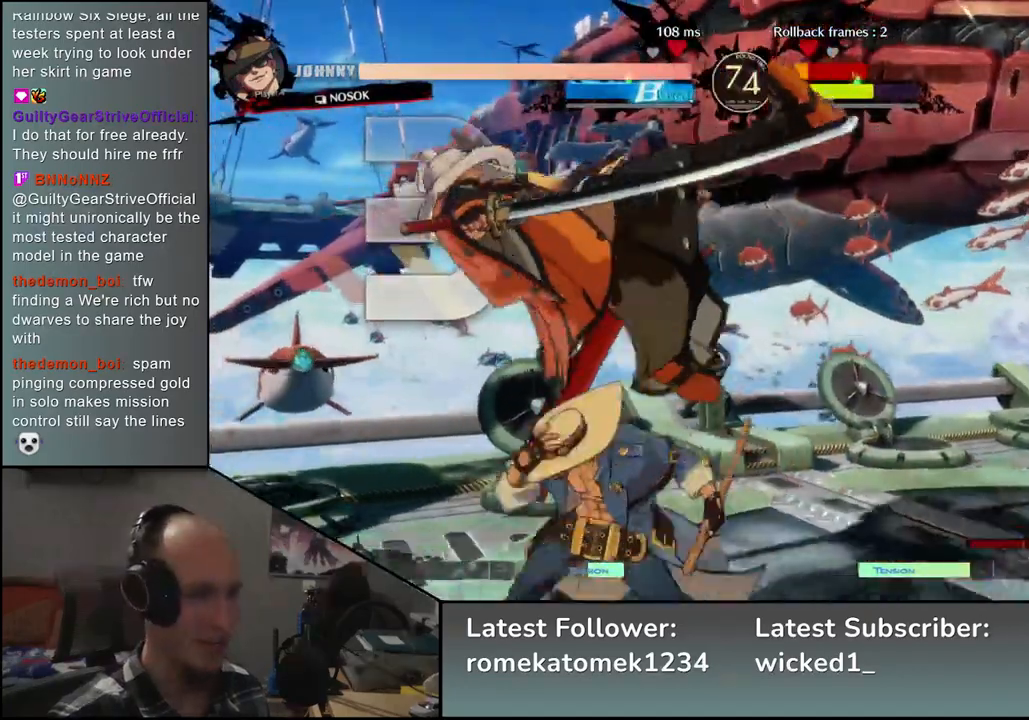
{"buttons": [], "left_stick": "left", "events": []}
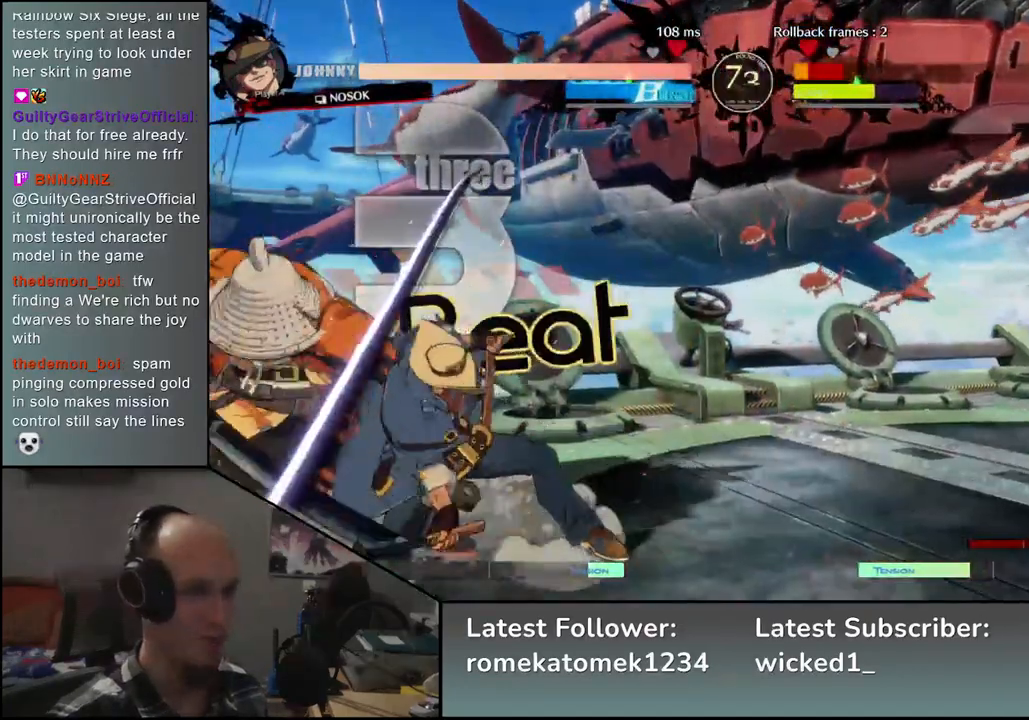
{"buttons": [], "left_stick": "down-left", "events": [[33, "left_stick", "down-left"]]}
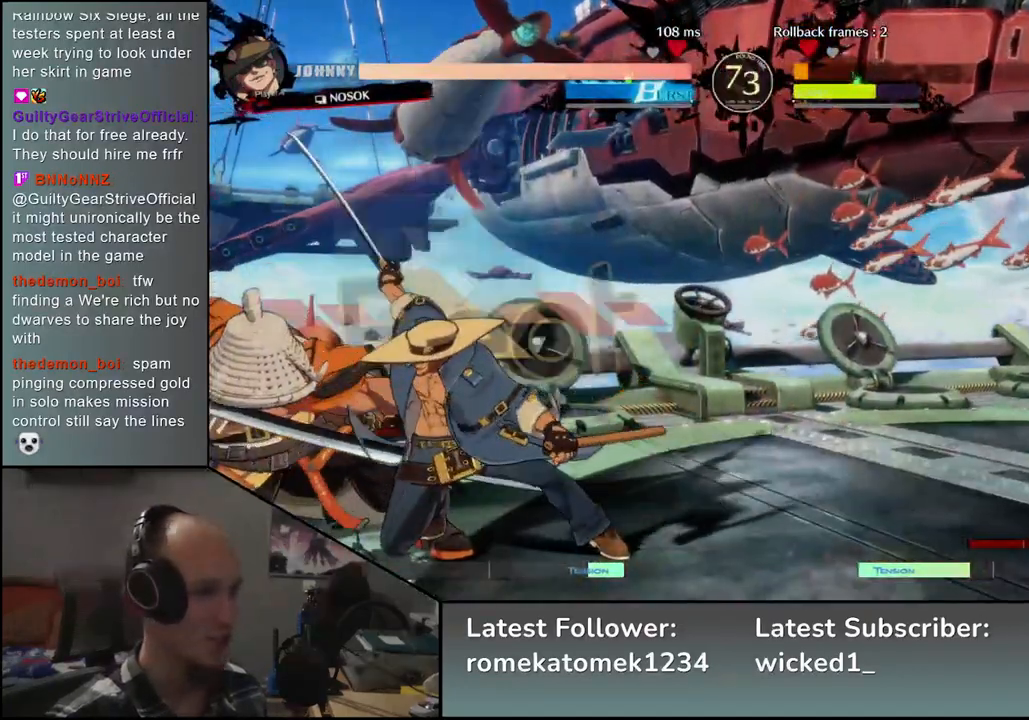
{"buttons": [], "left_stick": "down-left", "events": []}
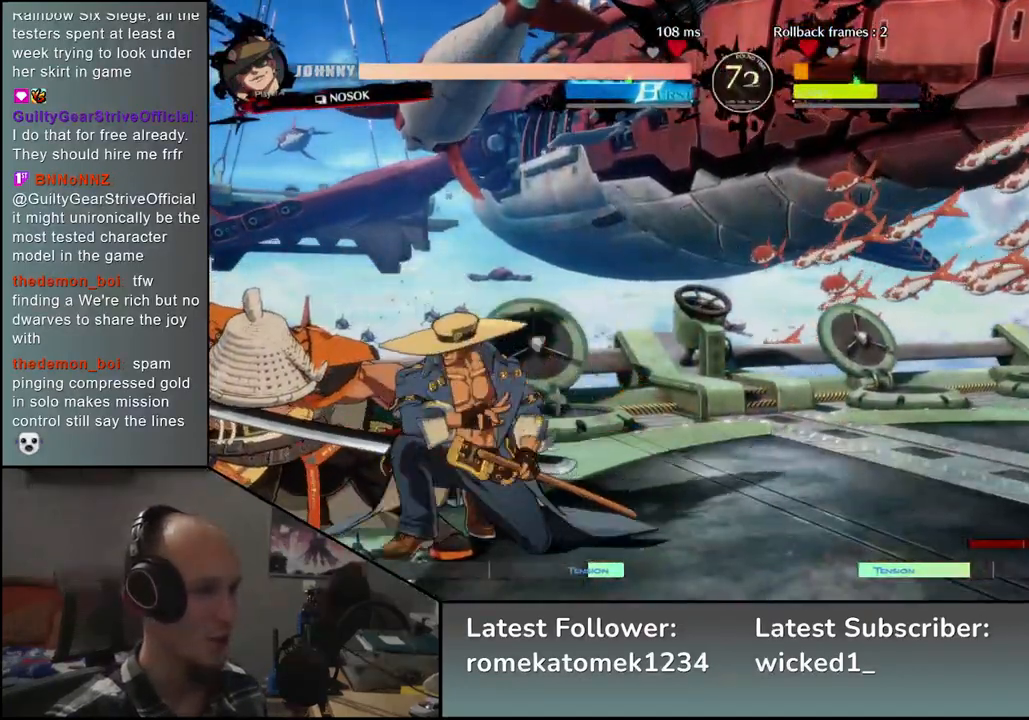
{"buttons": [], "left_stick": "down-left", "events": [[183, "SQUARE", "down"], [300, "SQUARE", "up"]]}
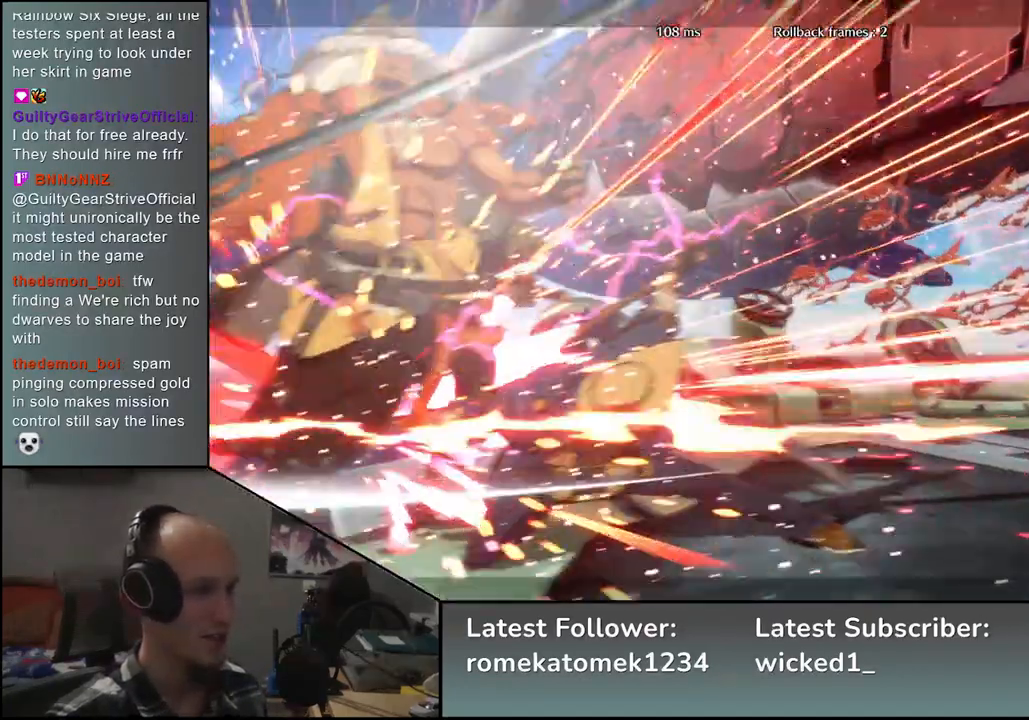
{"buttons": [], "left_stick": "down-left", "events": []}
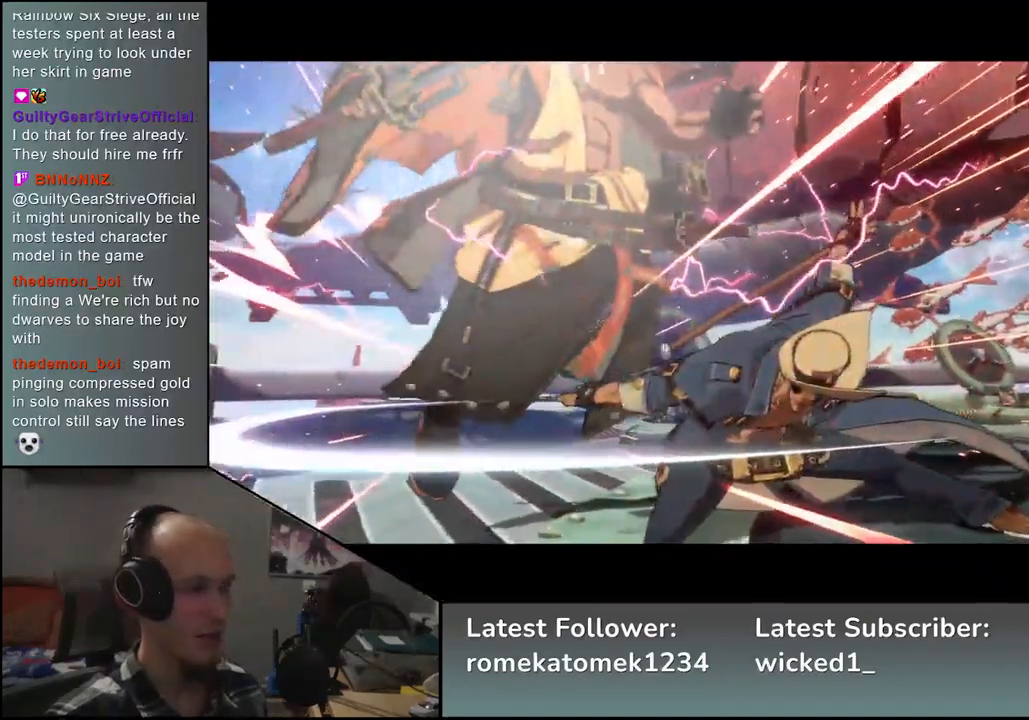
{"buttons": [], "left_stick": "center", "events": [[500, "left_stick", "center"]]}